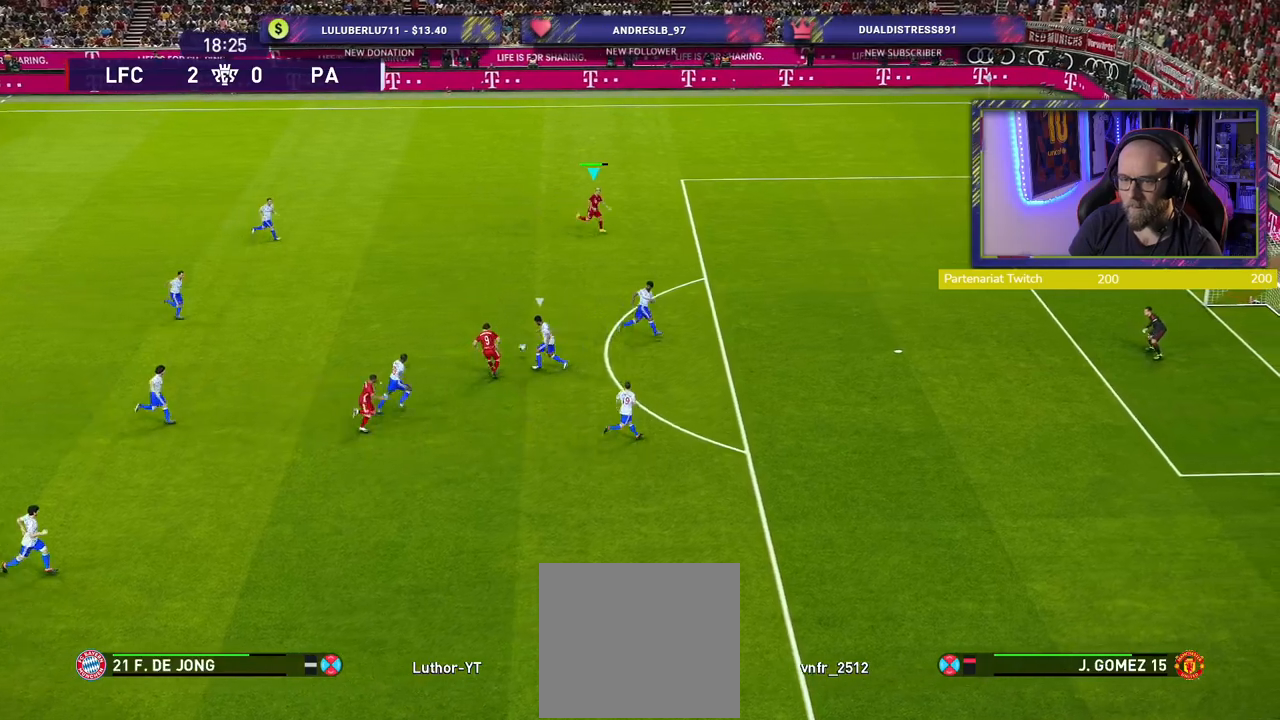
Gameplay with a controller (PlayStation layout); each line is a JSON object with the inputs held at the frame after it. "events" lists button and stick changes between this image and that frame as [ms after this image, input, new state], when the widget could be followed in between.
{"buttons": [], "left_stick": "down-right", "right_stick": "center", "events": [[60, "left_stick", "down-right"]]}
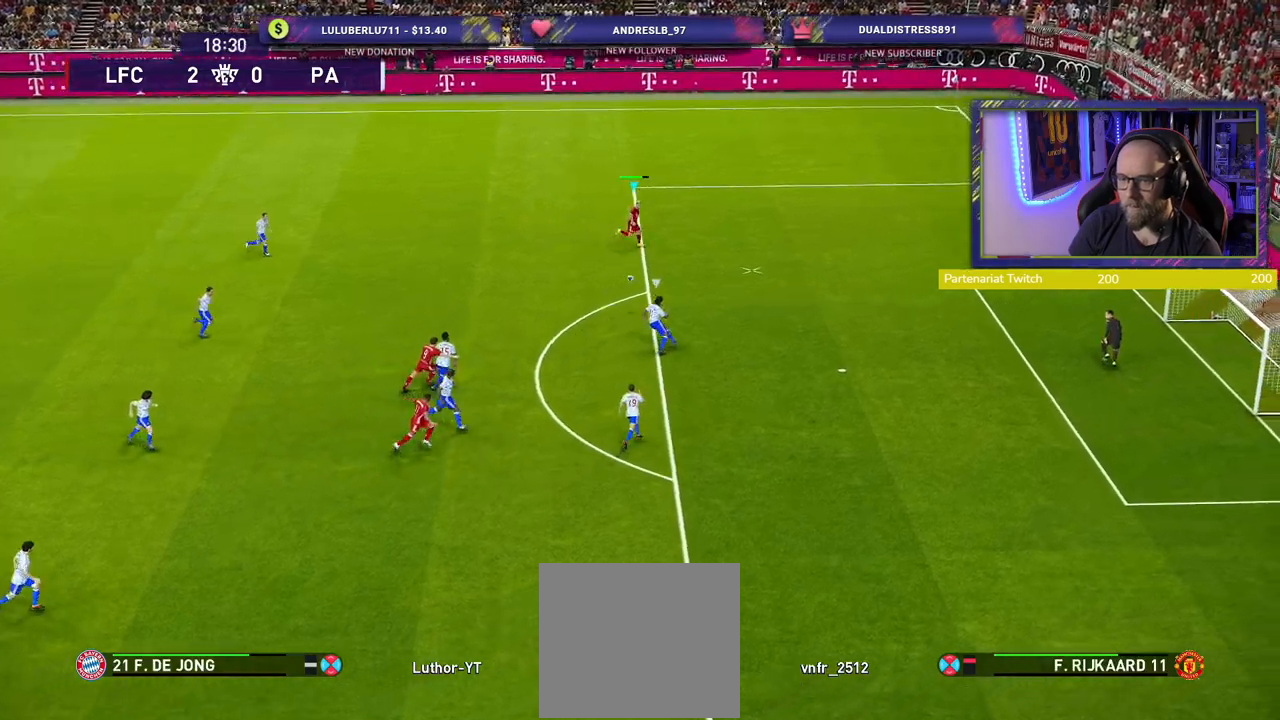
{"buttons": [], "left_stick": "down-right", "right_stick": "center", "events": []}
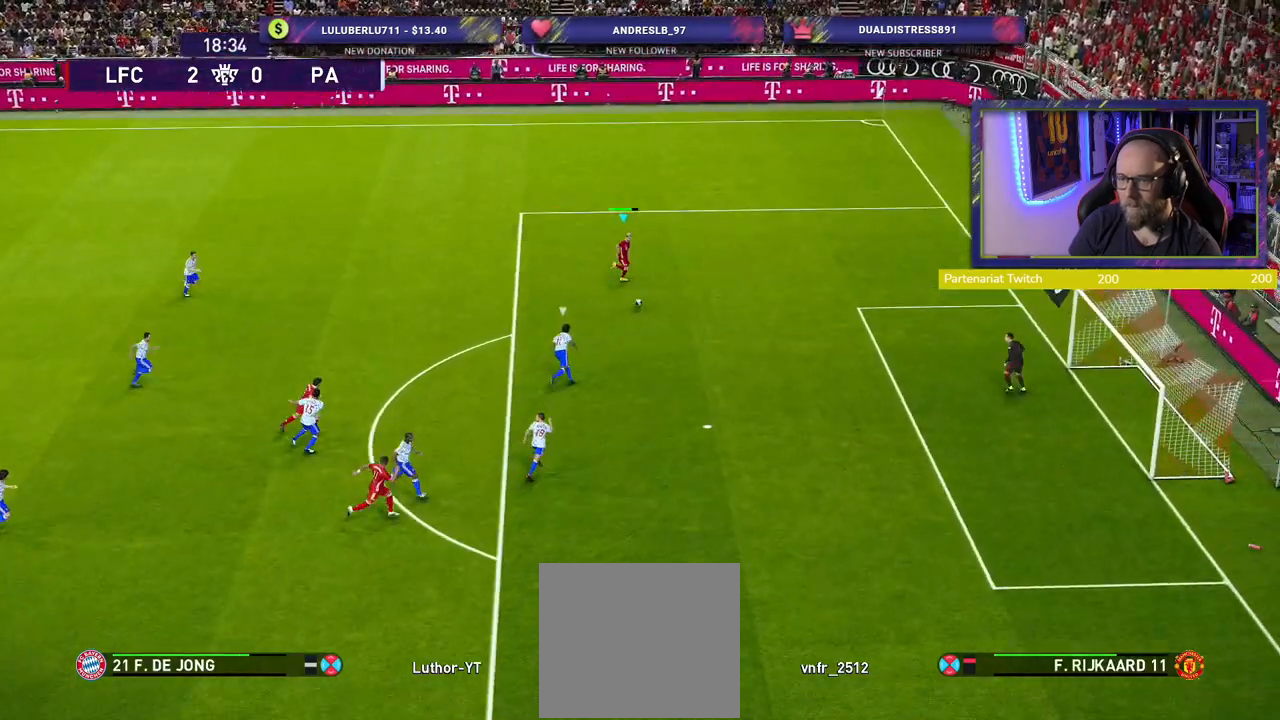
{"buttons": [], "left_stick": "down-right", "right_stick": "center", "events": []}
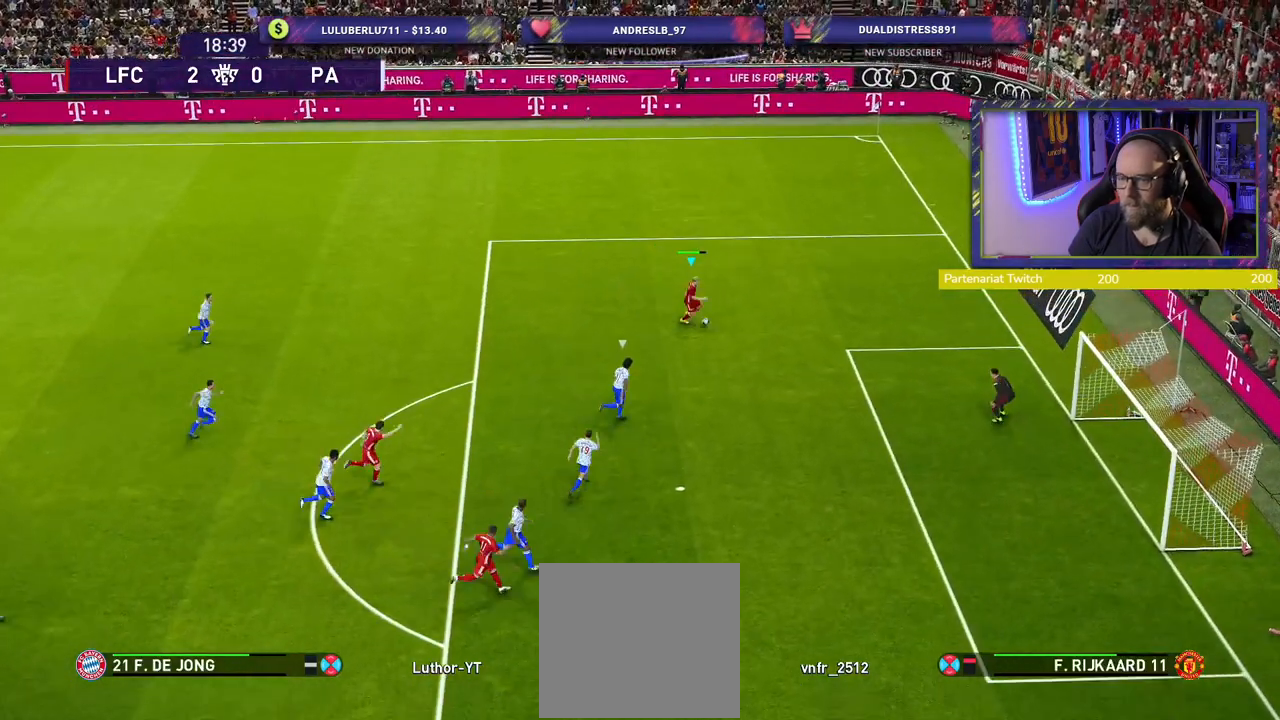
{"buttons": [], "left_stick": "down-right", "right_stick": "center", "events": []}
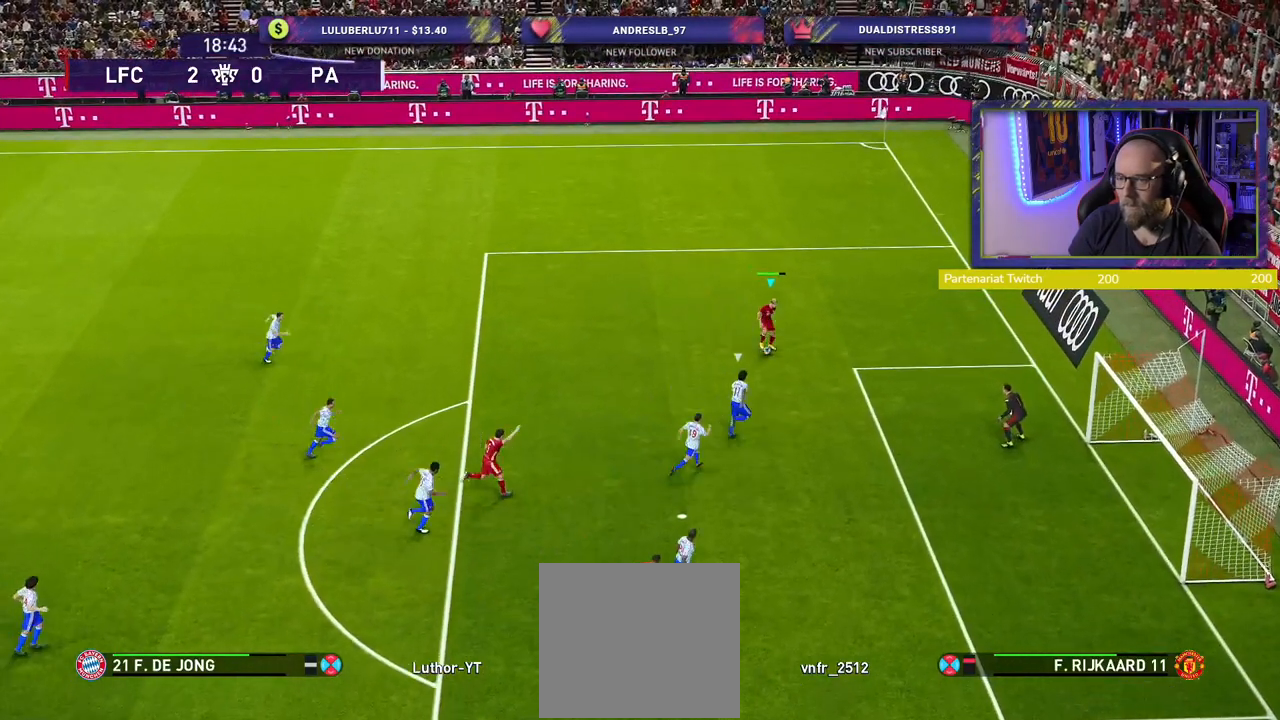
{"buttons": [], "left_stick": "down-left", "right_stick": "center", "events": [[360, "left_stick", "down-left"], [400, "CROSS", "down"], [480, "CROSS", "up"]]}
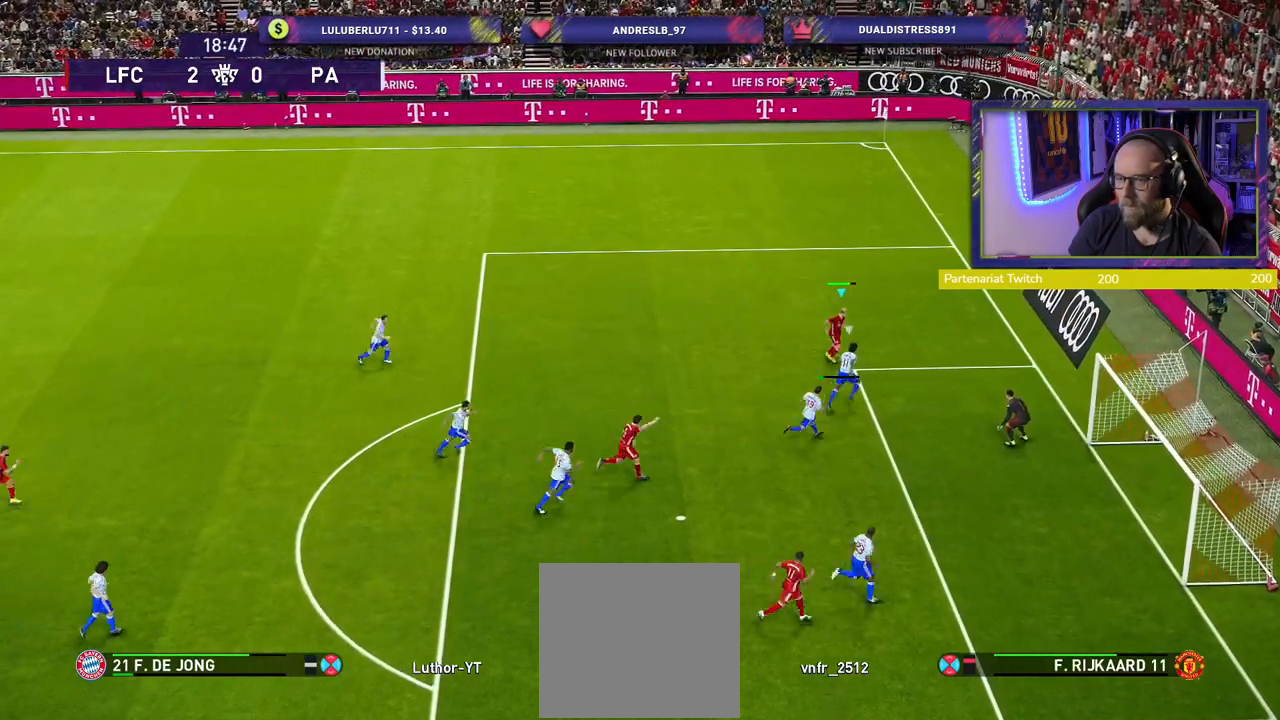
{"buttons": [], "left_stick": "right", "right_stick": "center", "events": [[180, "left_stick", "center"], [500, "left_stick", "right"]]}
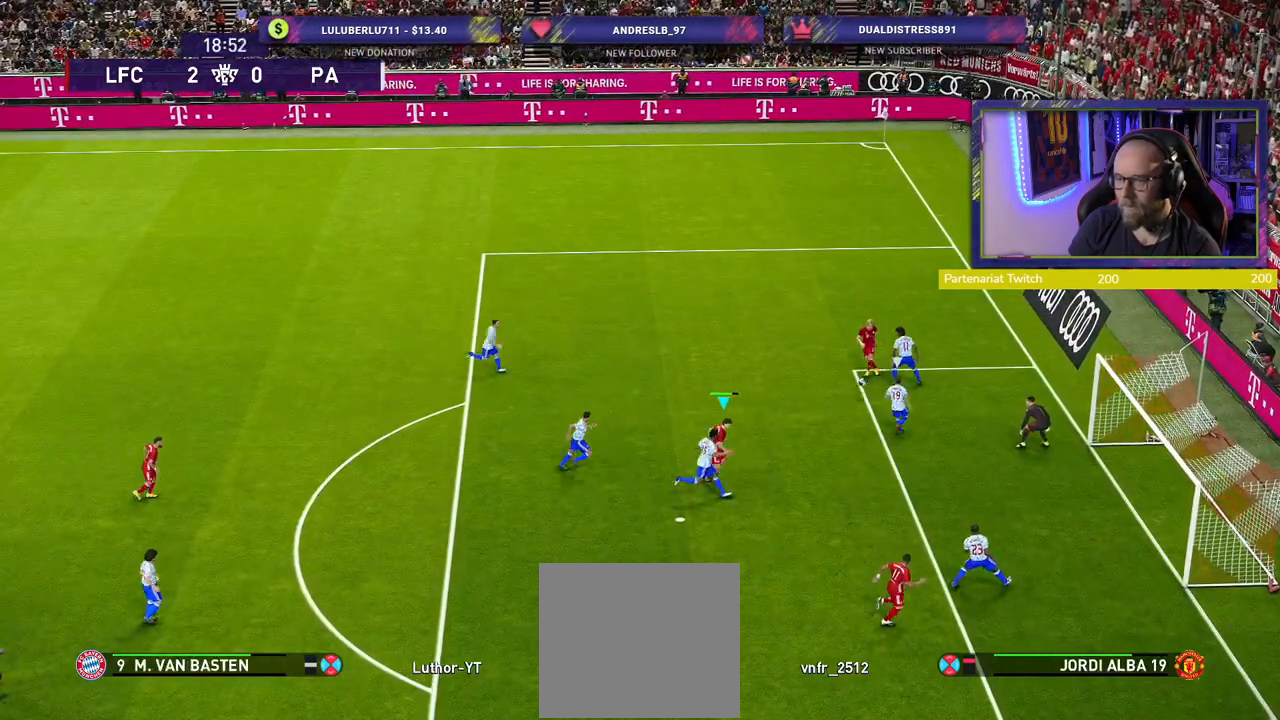
{"buttons": [], "left_stick": "right", "right_stick": "center", "events": [[40, "SQUARE", "down"], [160, "SQUARE", "up"]]}
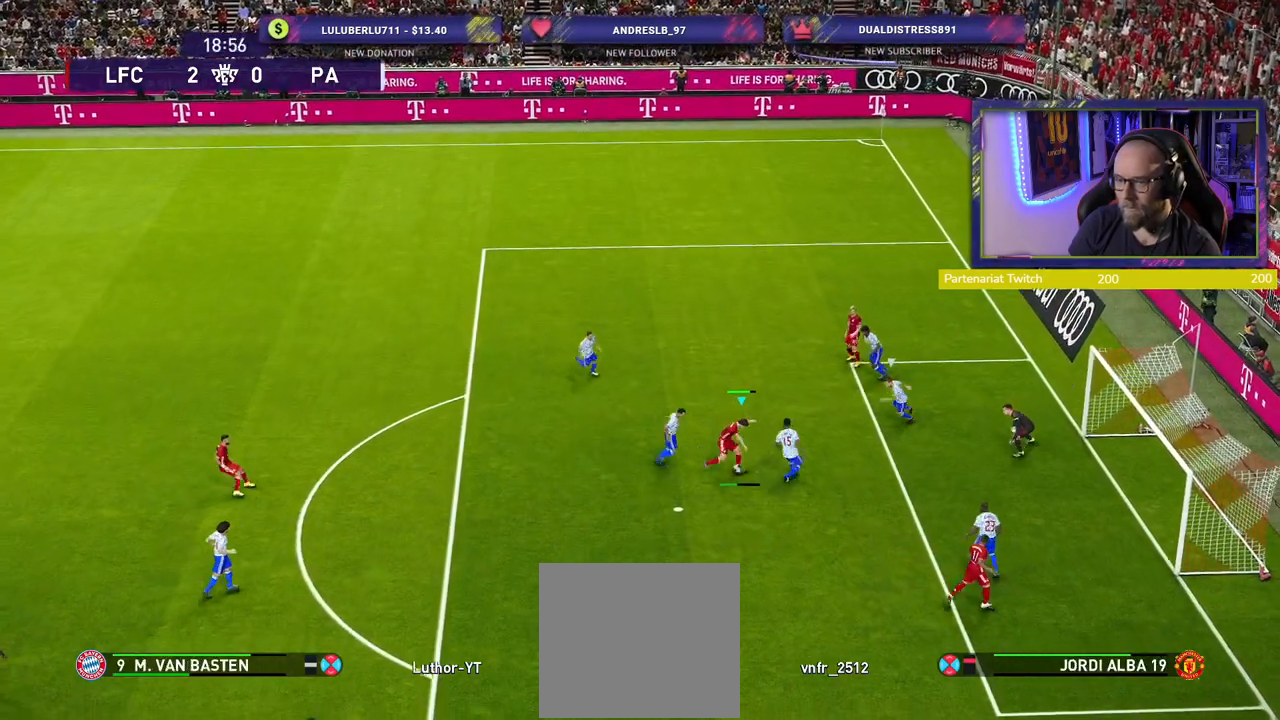
{"buttons": [], "left_stick": "up-right", "right_stick": "center", "events": [[400, "left_stick", "up-right"]]}
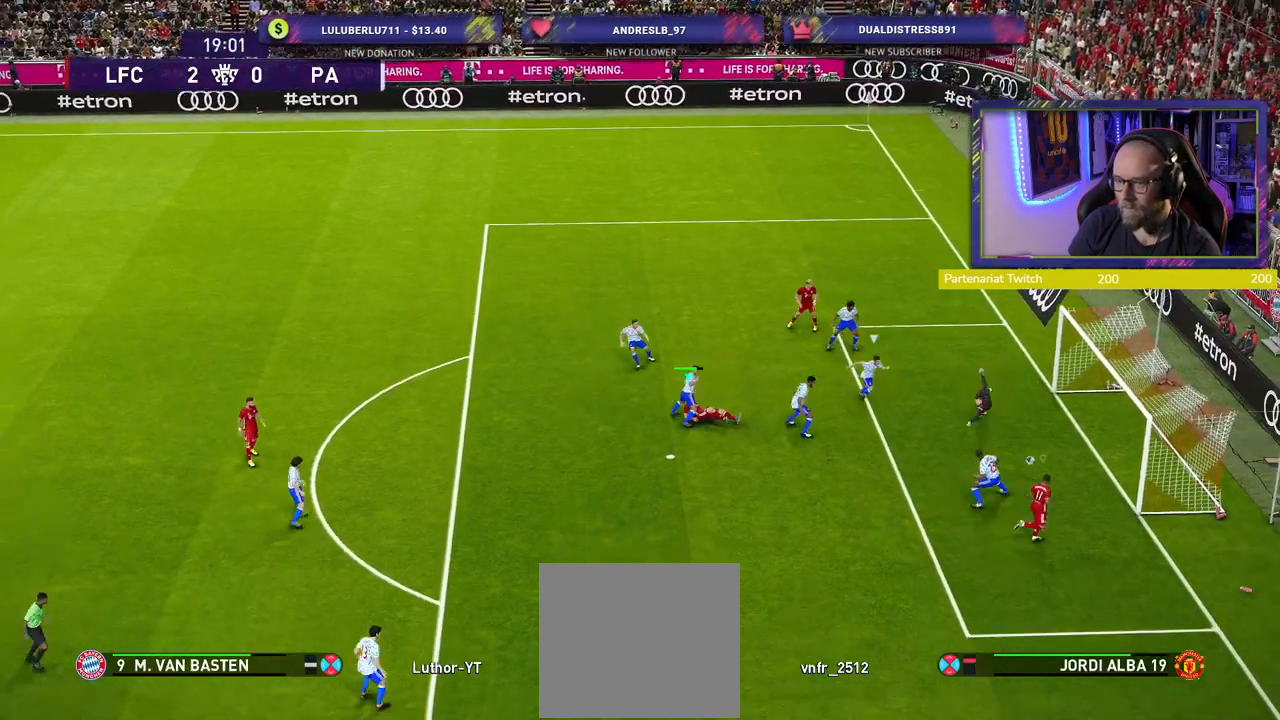
{"buttons": [], "left_stick": "center", "right_stick": "center", "events": [[80, "left_stick", "center"]]}
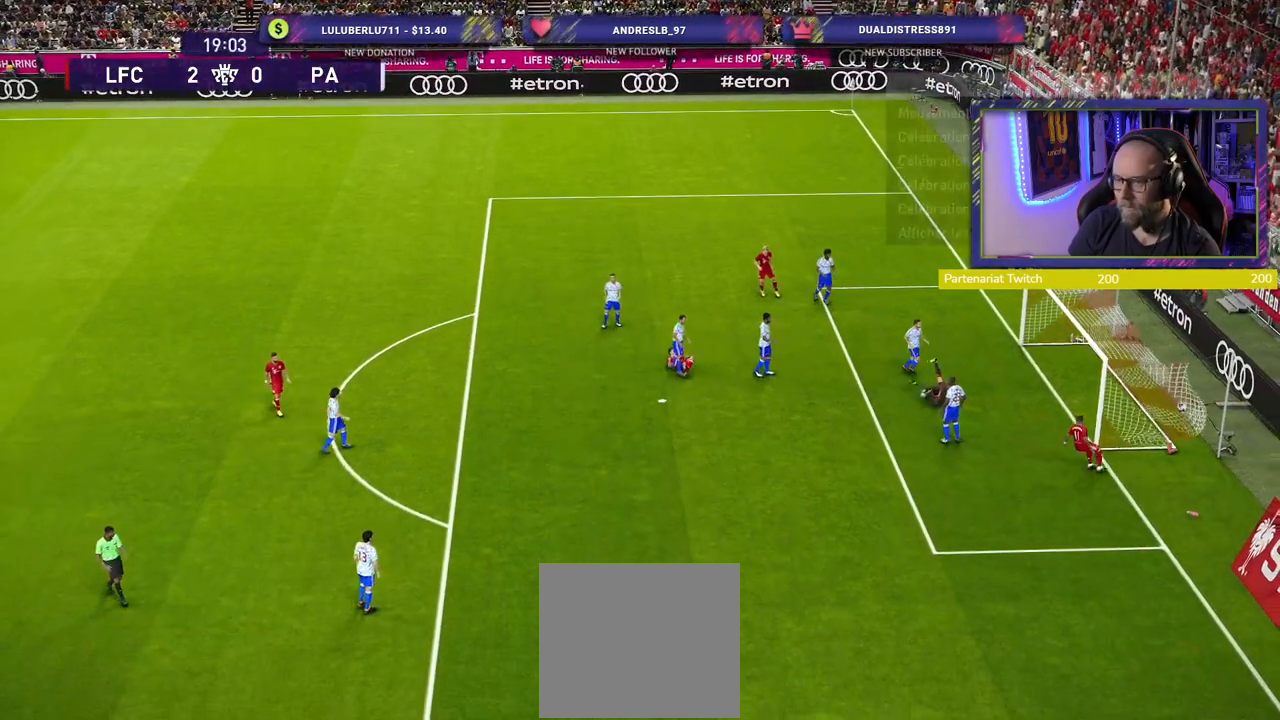
{"buttons": [], "left_stick": "center", "right_stick": "center", "events": [[280, "CROSS", "down"], [400, "CROSS", "up"]]}
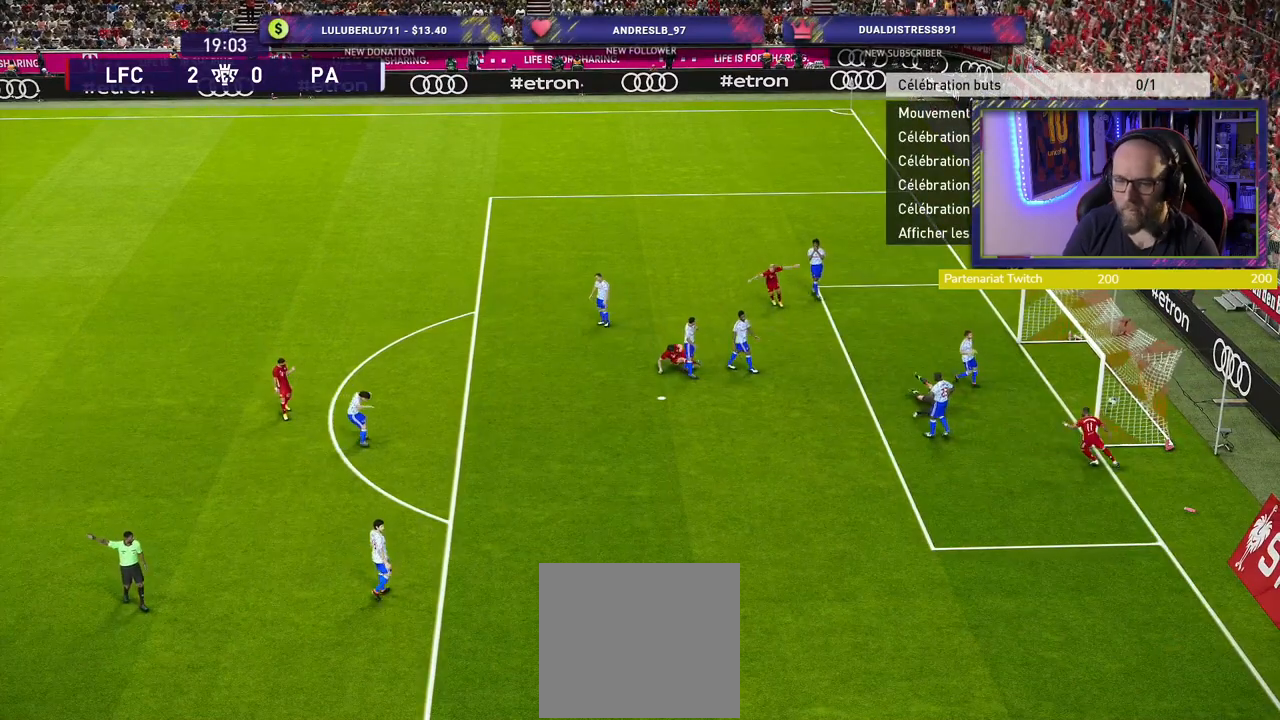
{"buttons": [], "left_stick": "center", "right_stick": "center", "events": [[120, "CROSS", "down"], [260, "CROSS", "up"]]}
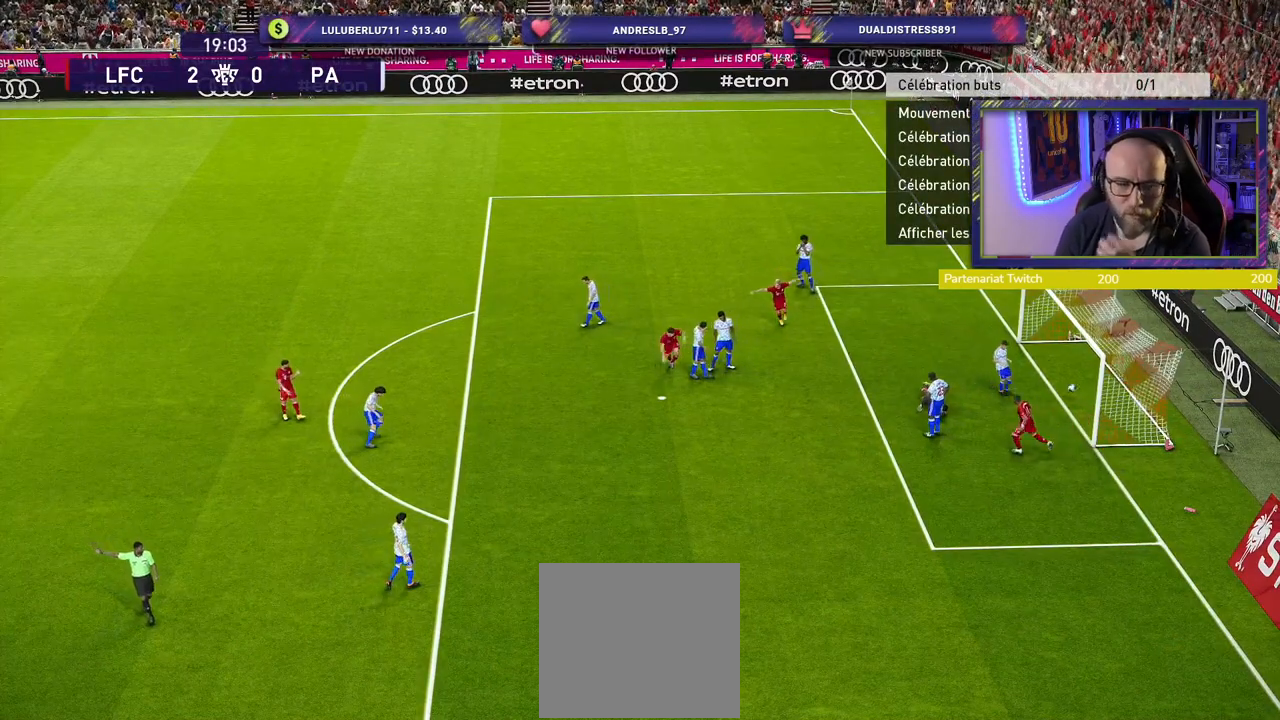
{"buttons": [], "left_stick": "center", "right_stick": "center", "events": []}
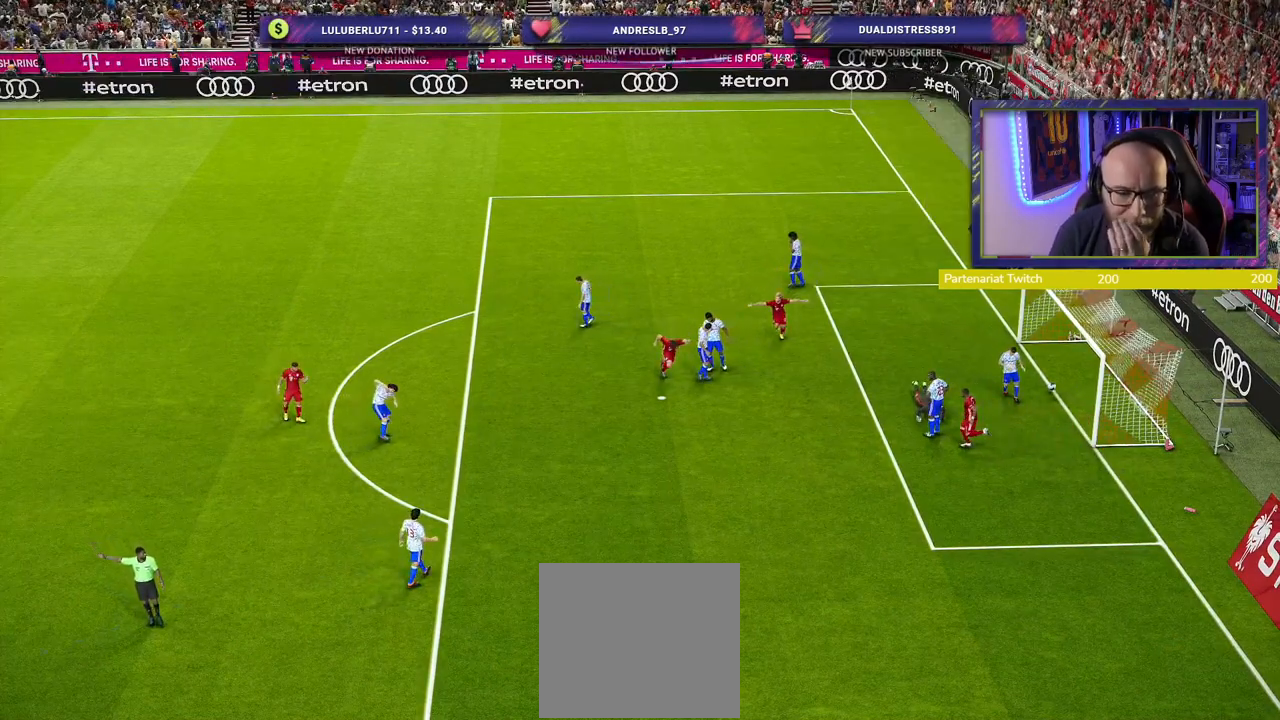
{"buttons": ["CROSS"], "left_stick": "center", "right_stick": "center", "events": [[120, "CROSS", "down"], [280, "CROSS", "up"], [480, "CROSS", "down"]]}
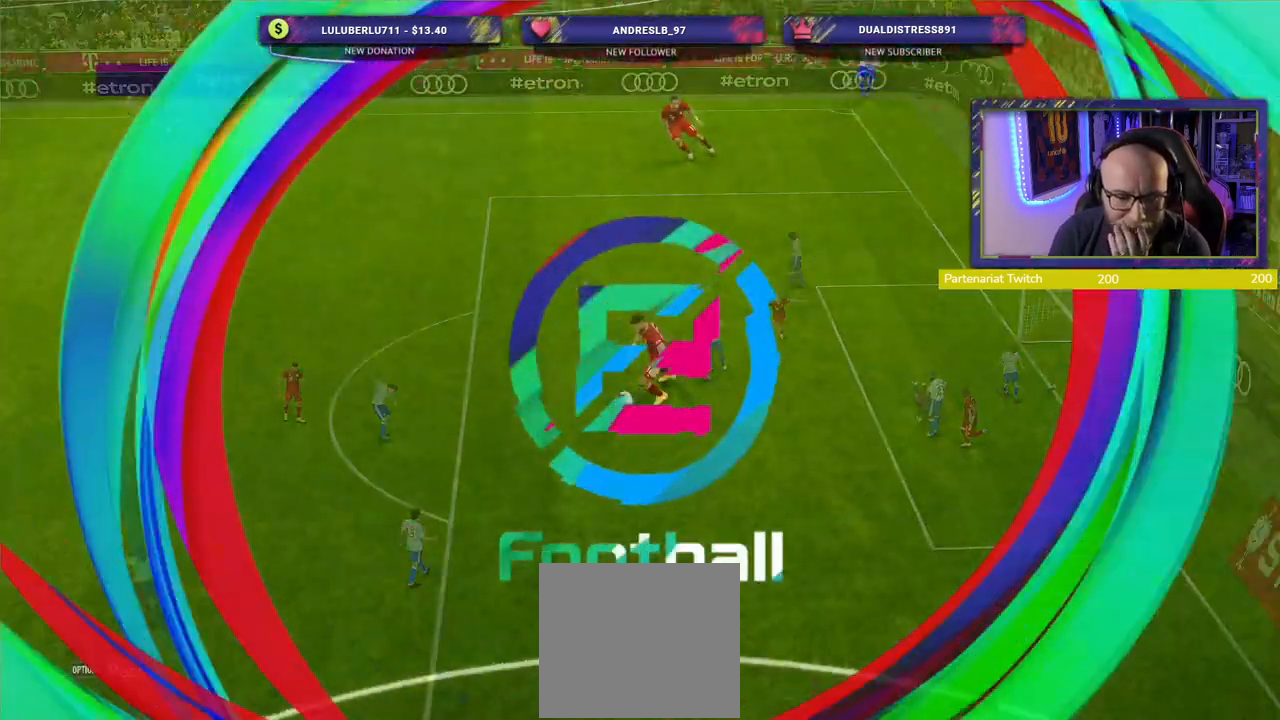
{"buttons": [], "left_stick": "center", "right_stick": "center", "events": [[140, "CROSS", "up"], [260, "CROSS", "down"], [420, "CROSS", "up"]]}
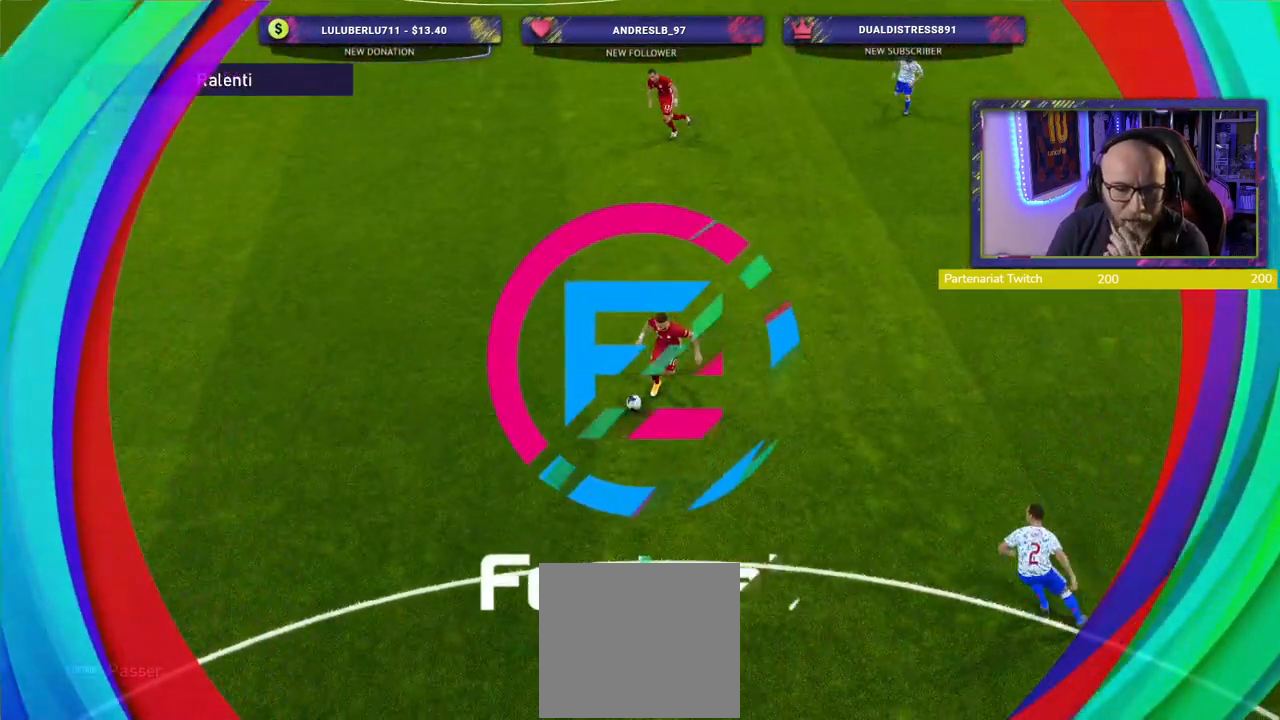
{"buttons": [], "left_stick": "center", "right_stick": "center", "events": [[340, "START", "down"], [460, "START", "up"]]}
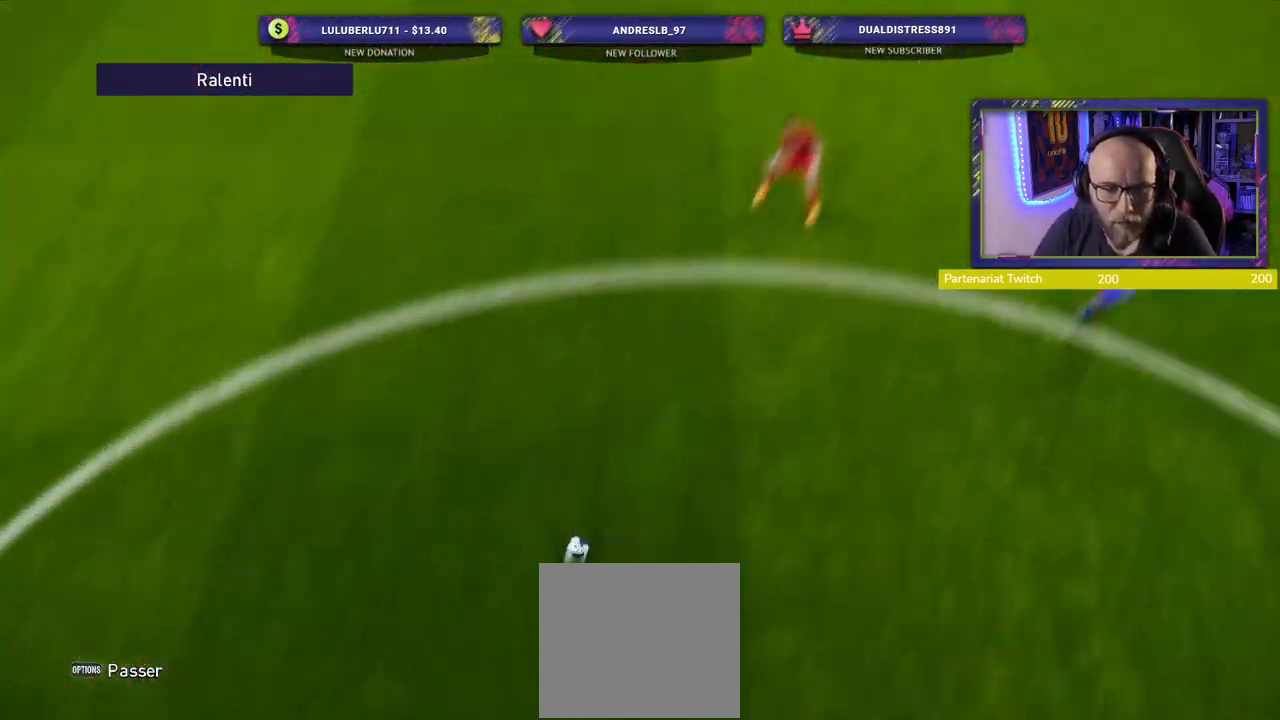
{"buttons": [], "left_stick": "center", "right_stick": "center", "events": []}
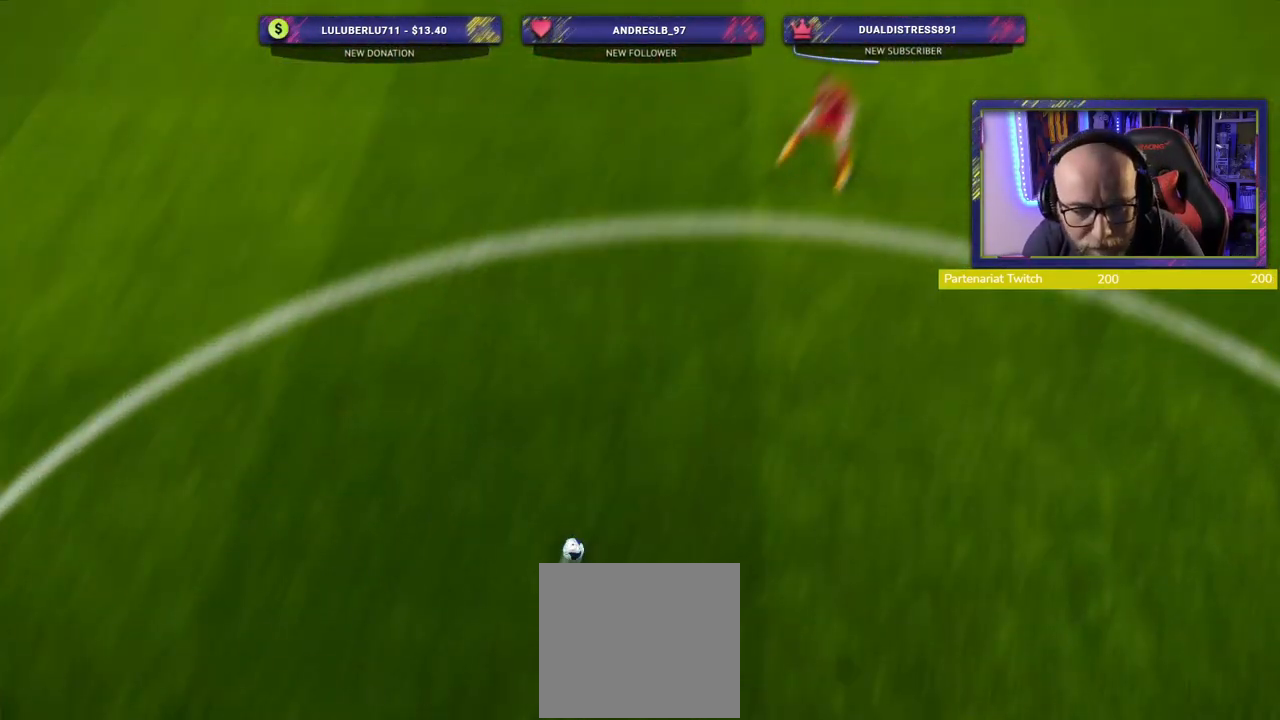
{"buttons": [], "left_stick": "center", "right_stick": "center", "events": []}
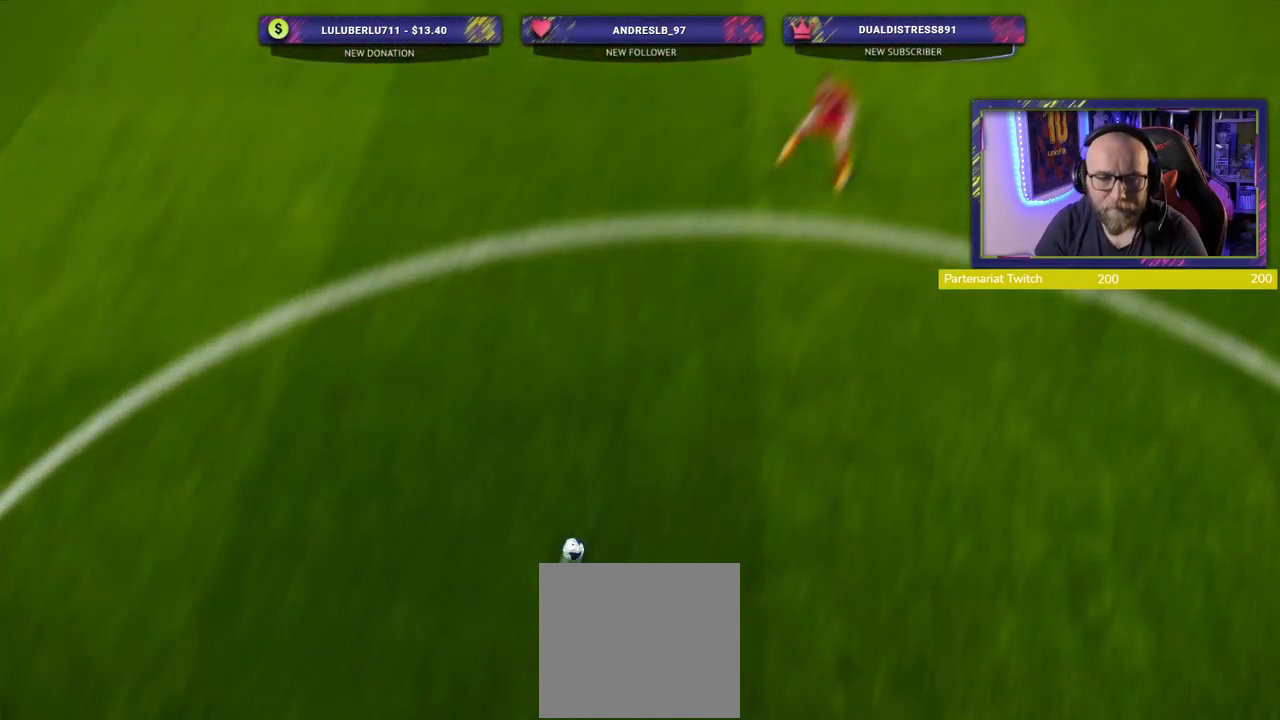
{"buttons": [], "left_stick": "center", "right_stick": "center", "events": []}
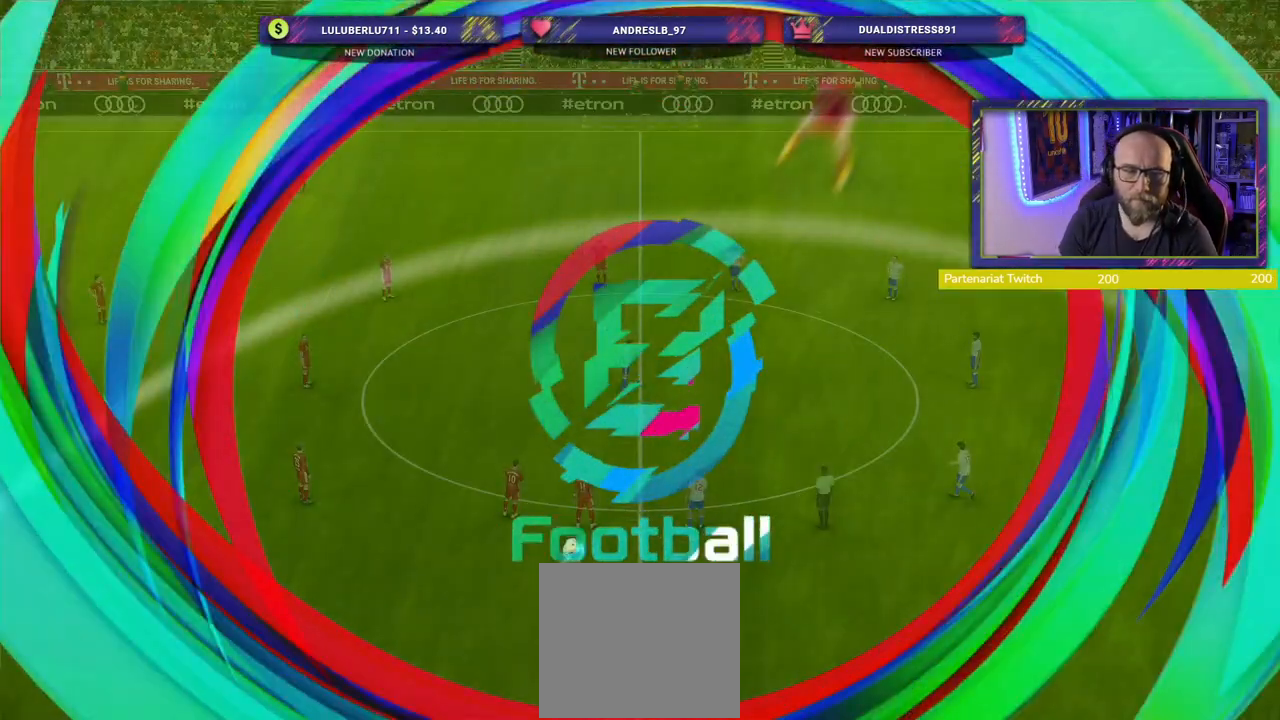
{"buttons": [], "left_stick": "center", "right_stick": "center", "events": []}
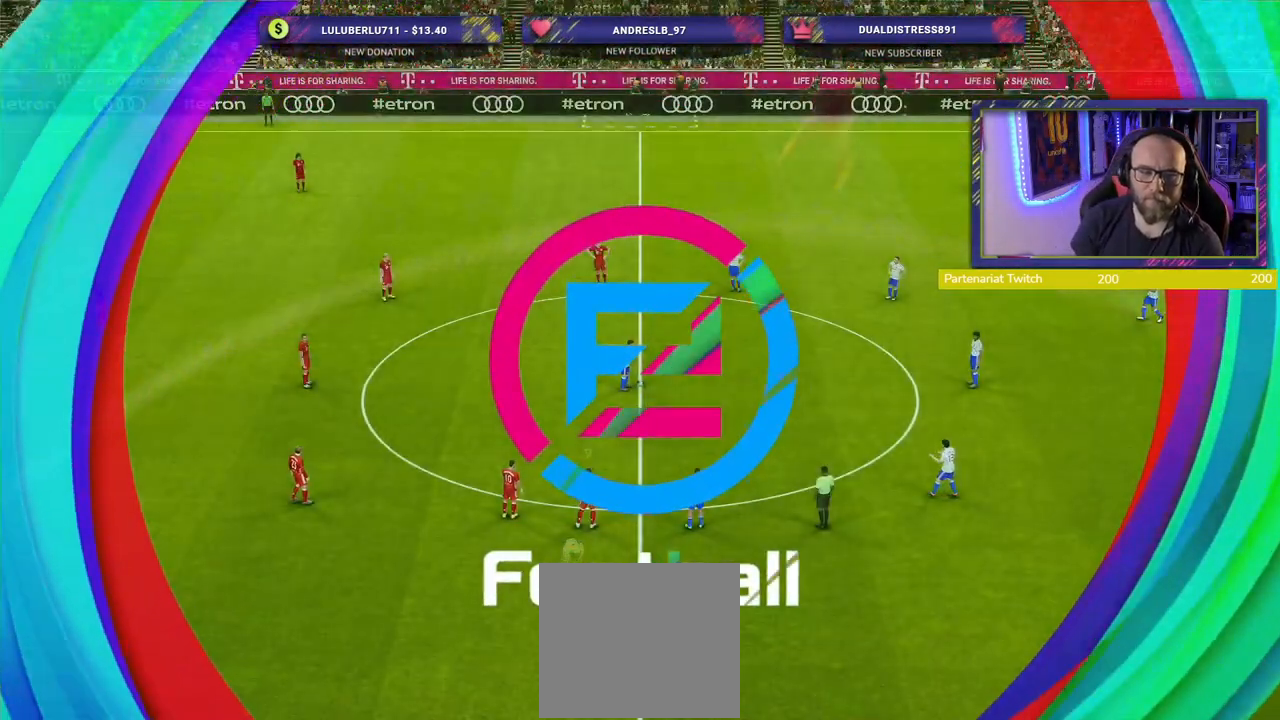
{"buttons": ["R2"], "left_stick": "center", "right_stick": "center", "events": [[480, "R2", "down"]]}
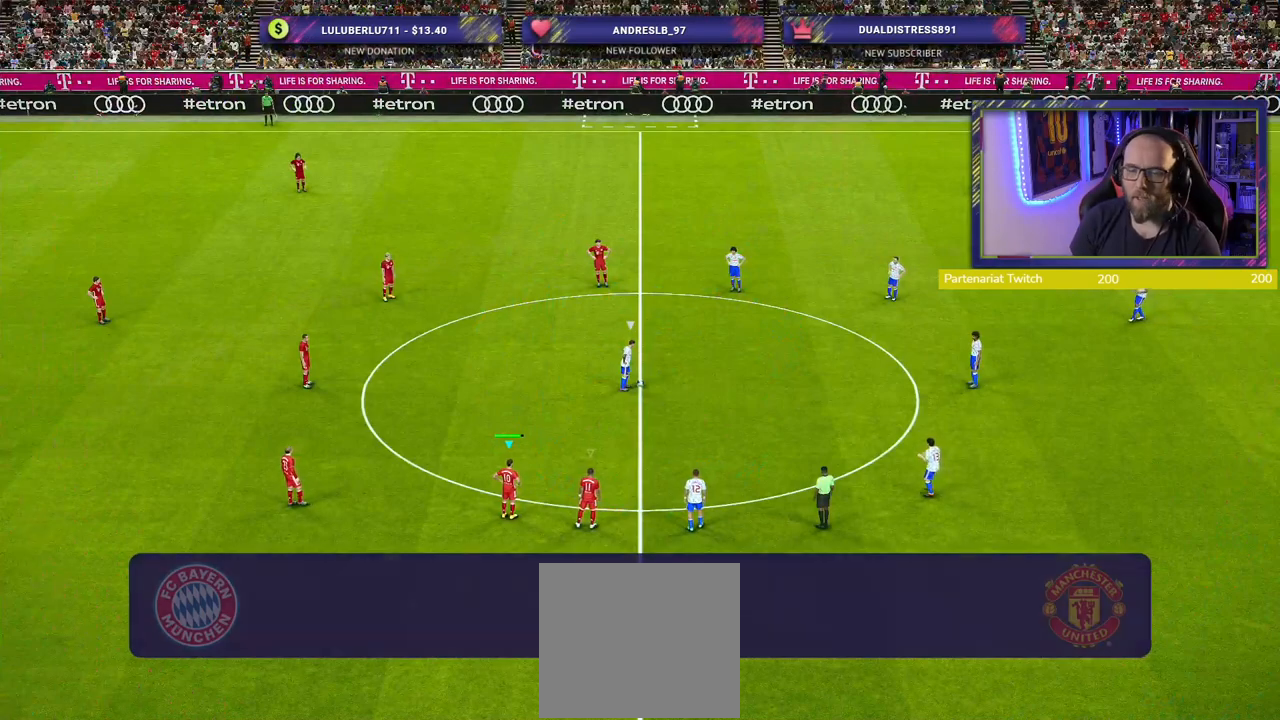
{"buttons": ["R2"], "left_stick": "up", "right_stick": "center", "events": [[140, "left_stick", "up"]]}
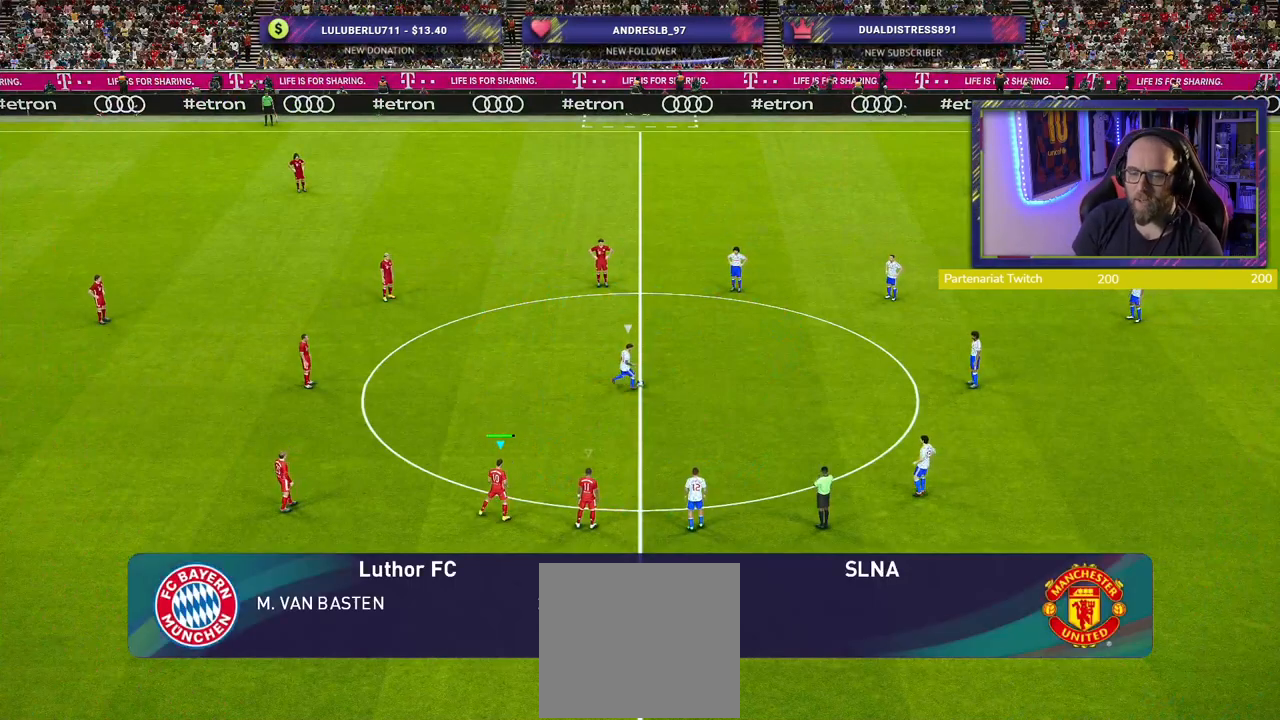
{"buttons": ["SQUARE", "R2"], "left_stick": "up", "right_stick": "center", "events": [[40, "SQUARE", "down"]]}
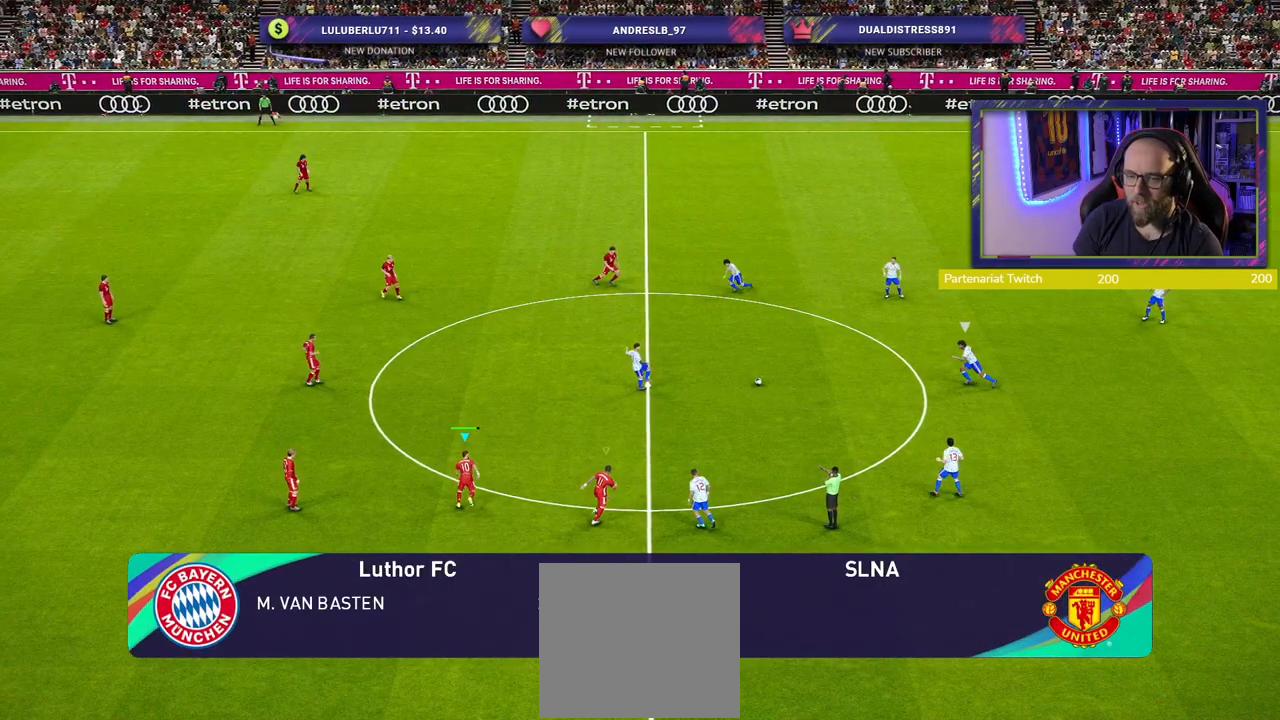
{"buttons": ["SQUARE", "L2", "R2"], "left_stick": "up", "right_stick": "center", "events": [[400, "L2", "down"]]}
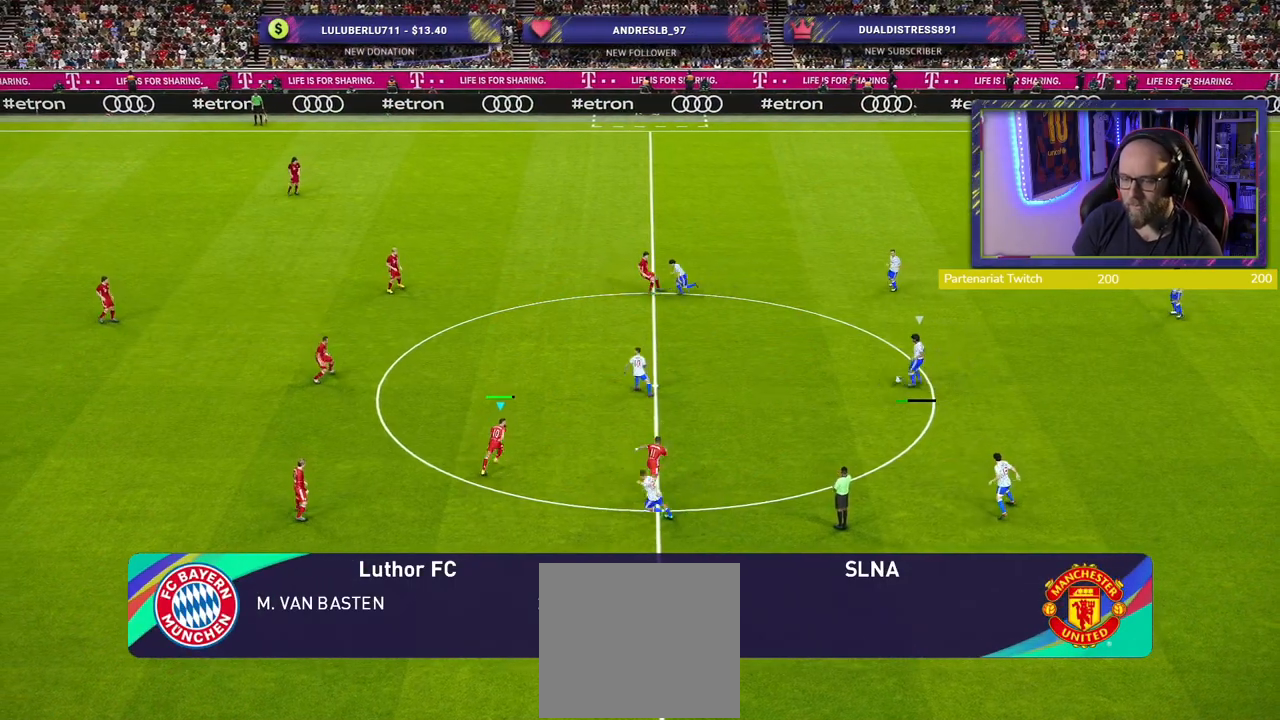
{"buttons": ["SQUARE", "L2", "R2"], "left_stick": "down-left", "right_stick": "center", "events": [[120, "left_stick", "up-left"], [260, "left_stick", "left"], [480, "left_stick", "down-left"]]}
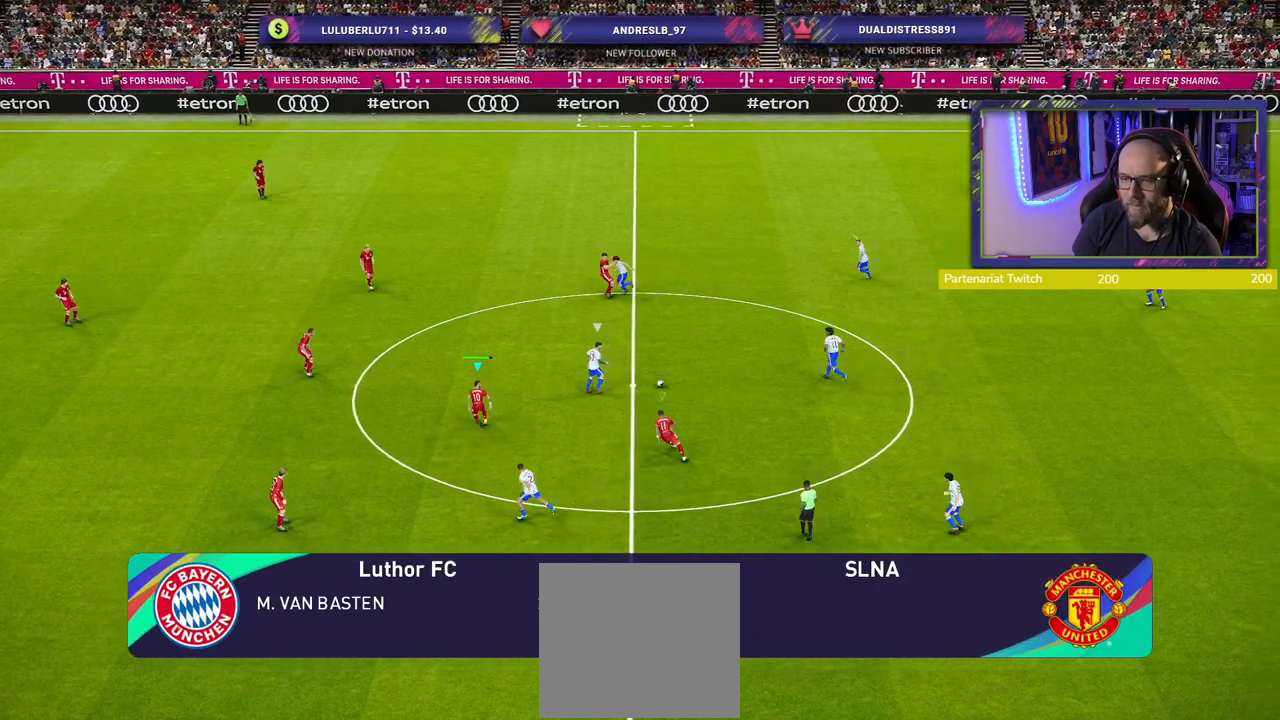
{"buttons": ["SQUARE", "L2", "R2"], "left_stick": "down-left", "right_stick": "center", "events": []}
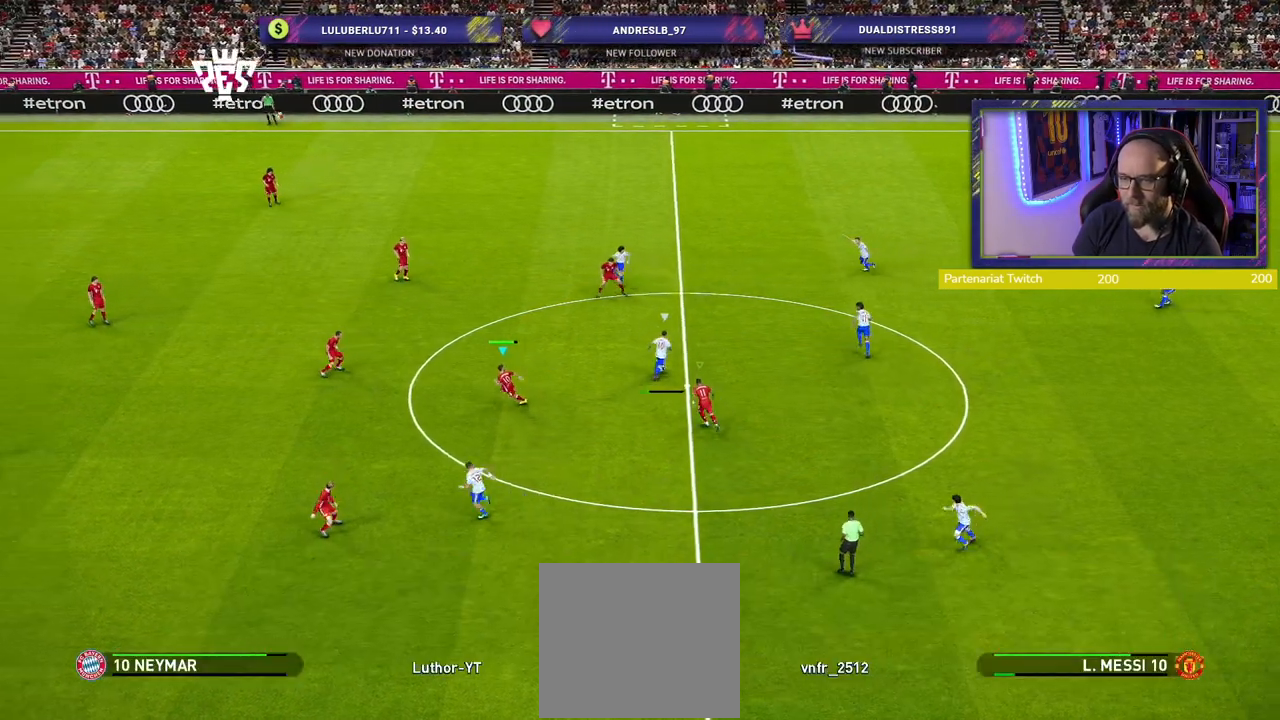
{"buttons": ["SQUARE", "L2", "R2"], "left_stick": "down-left", "right_stick": "center", "events": []}
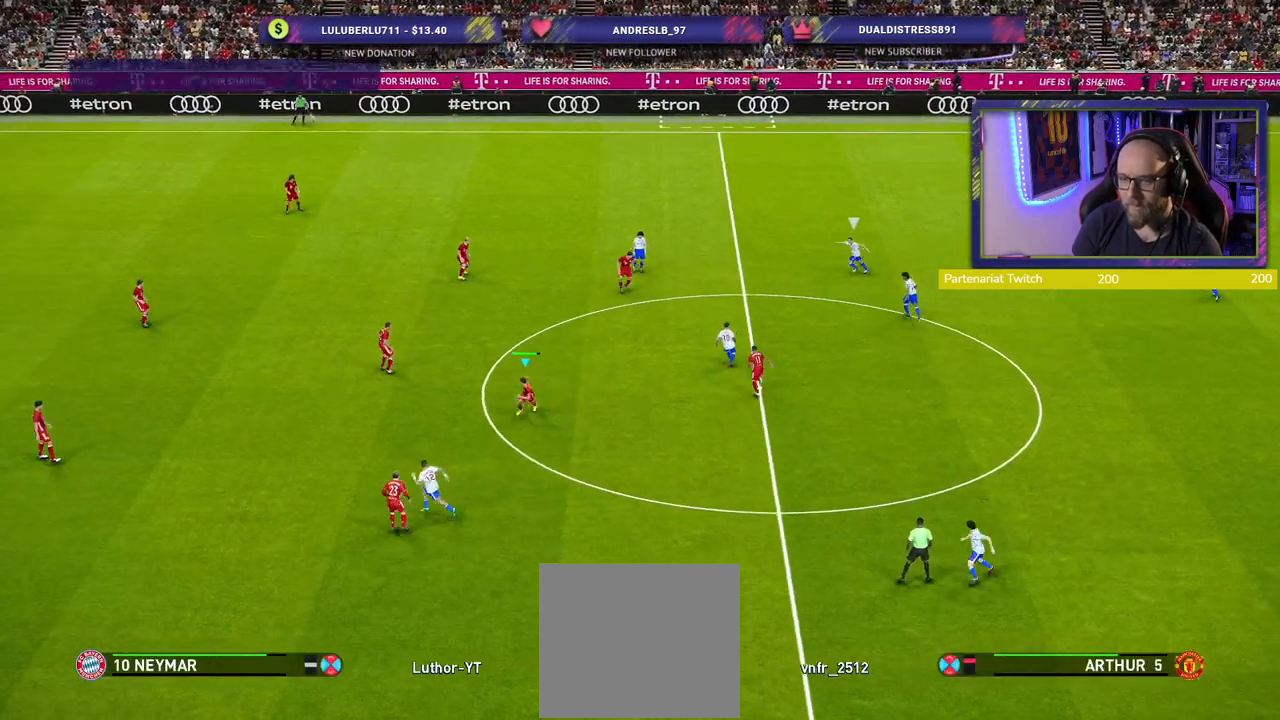
{"buttons": ["R2"], "left_stick": "up", "right_stick": "center", "events": [[40, "L2", "up"], [140, "L1", "down"], [160, "SQUARE", "up"], [180, "left_stick", "up"], [300, "L1", "up"]]}
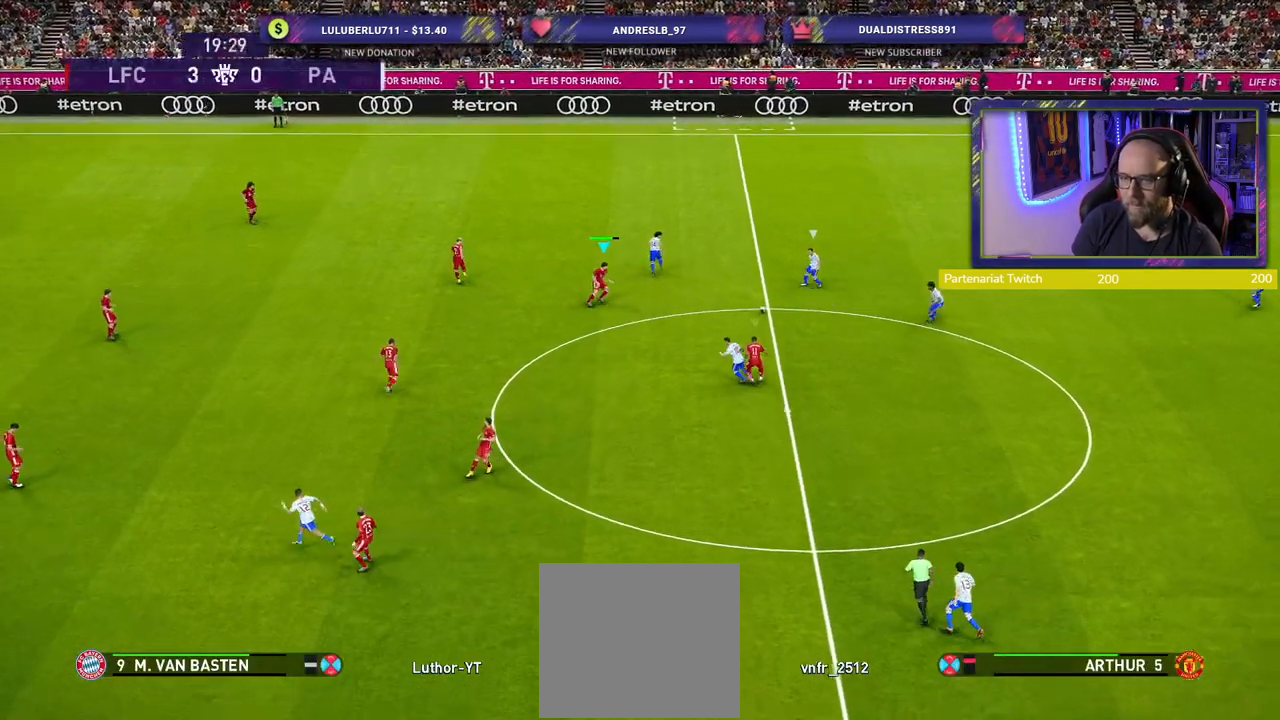
{"buttons": ["CROSS", "R2"], "left_stick": "up-right", "right_stick": "center", "events": [[60, "left_stick", "up-right"], [300, "CROSS", "down"]]}
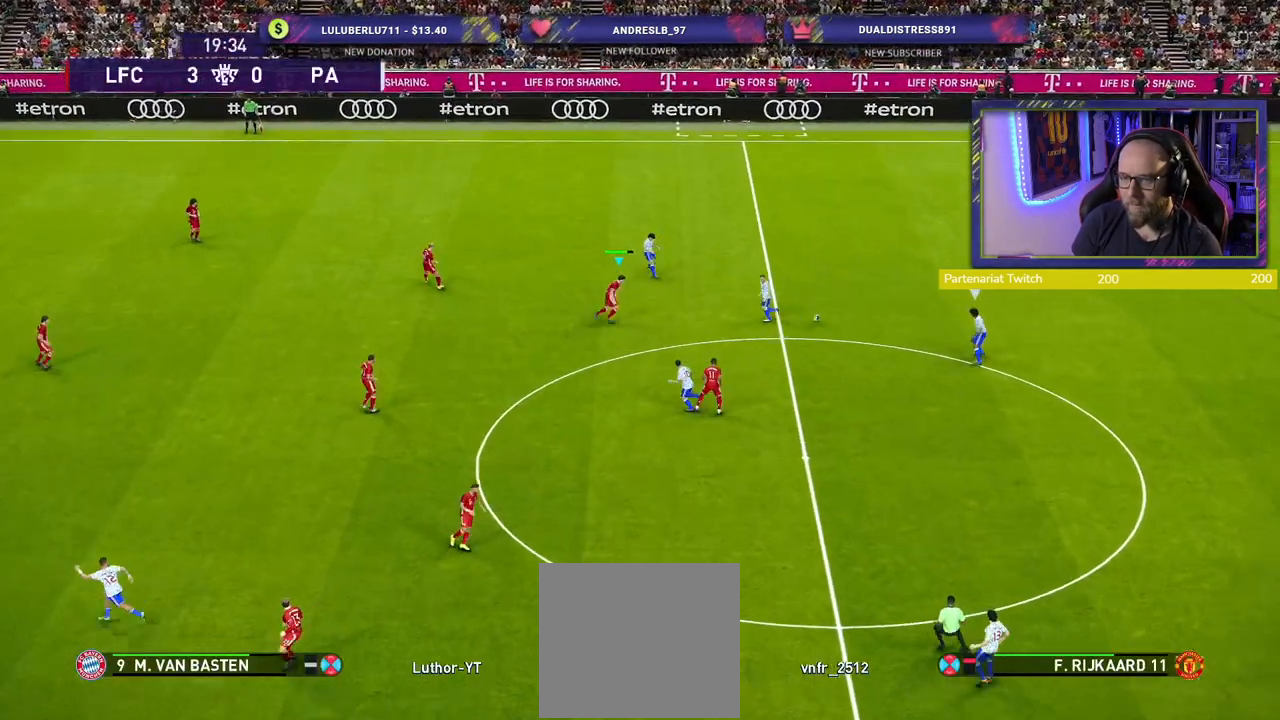
{"buttons": ["R2"], "left_stick": "down-right", "right_stick": "center", "events": [[100, "left_stick", "right"], [300, "left_stick", "down-right"], [320, "CROSS", "up"], [340, "L1", "down"], [500, "L1", "up"]]}
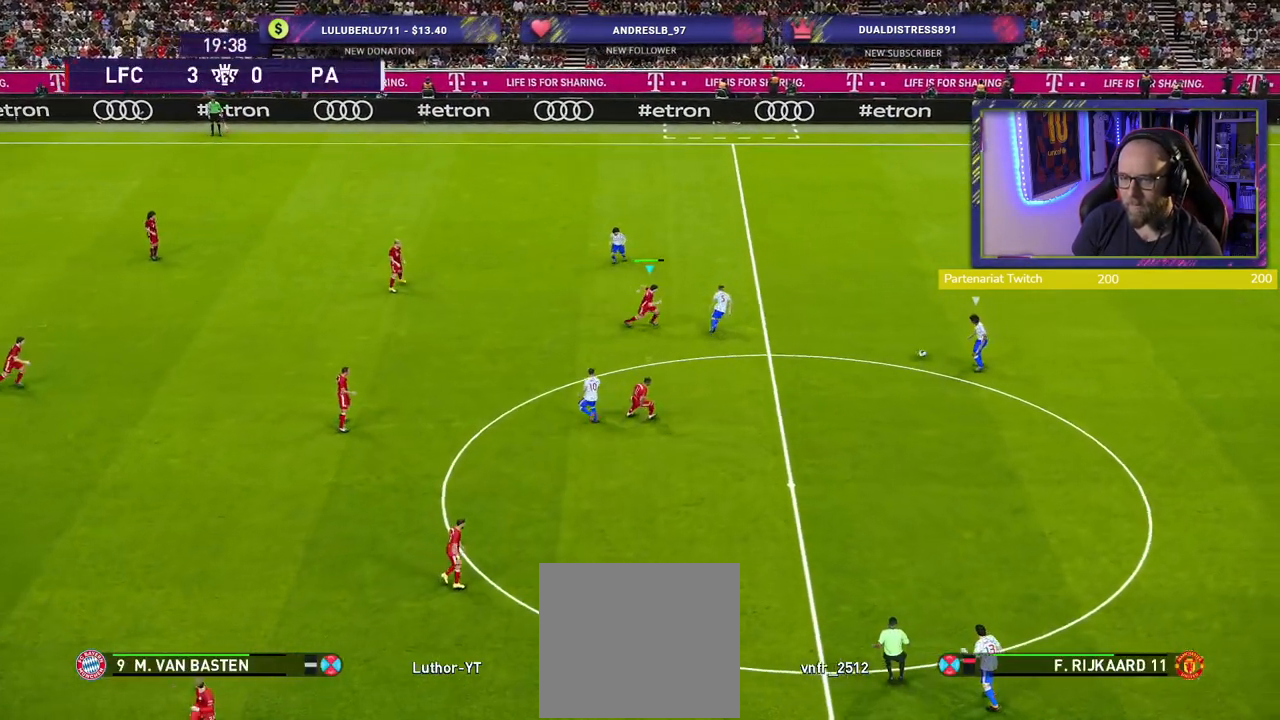
{"buttons": ["SQUARE", "R2"], "left_stick": "down", "right_stick": "center", "events": [[60, "SQUARE", "down"], [100, "left_stick", "down"]]}